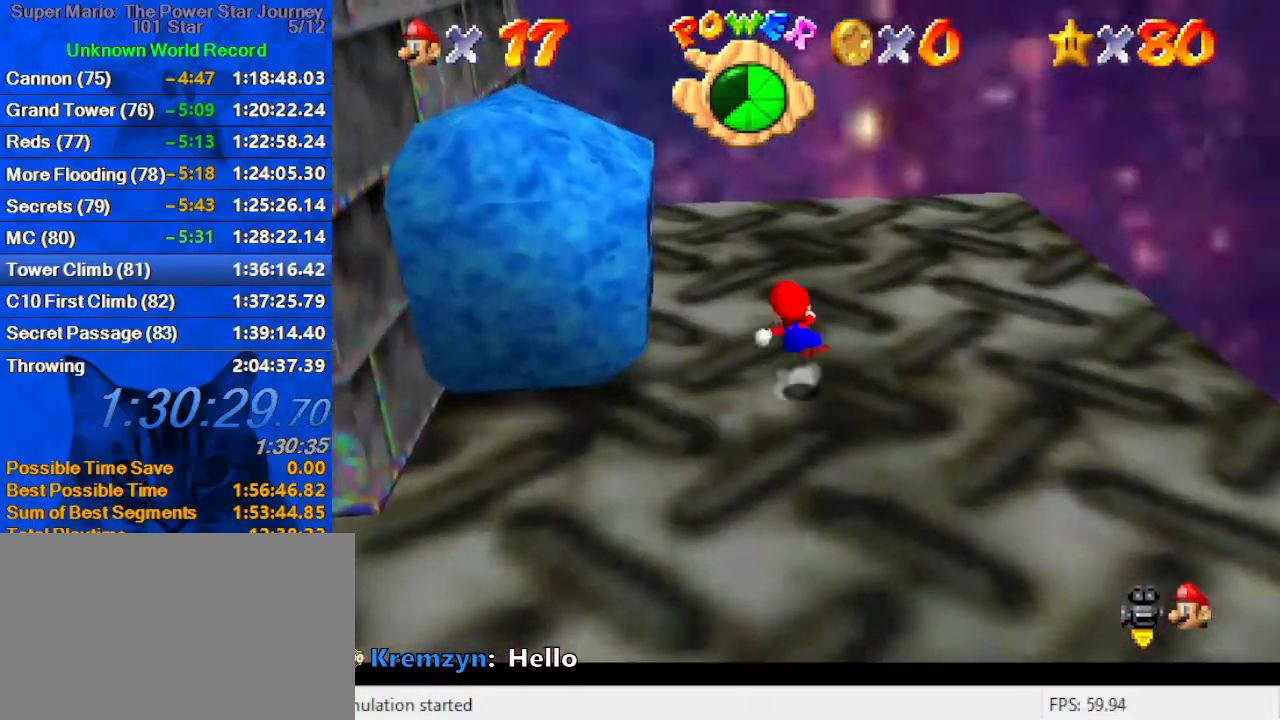
Gameplay with keyboard; each line is a JSON object with the keys held at the frame after it. "events" lists presses ("down") and releases ("up") of "a", "c", "ctrl", "d", "down", "left", "return", "right", "s", "shift", "up", "w", "x" and "y" between this image and that frame as [ms after this image, input, new state], when the widget could be followed in between. No other keys are recorded. Mouse input is not recorded.
{"keys": ["left", "up"], "events": [[100, "up", "down"], [200, "shift", "up"], [233, "left", "up"], [266, "d", "down"], [266, "up", "up"], [366, "d", "up"], [366, "left", "down"], [400, "up", "down"]]}
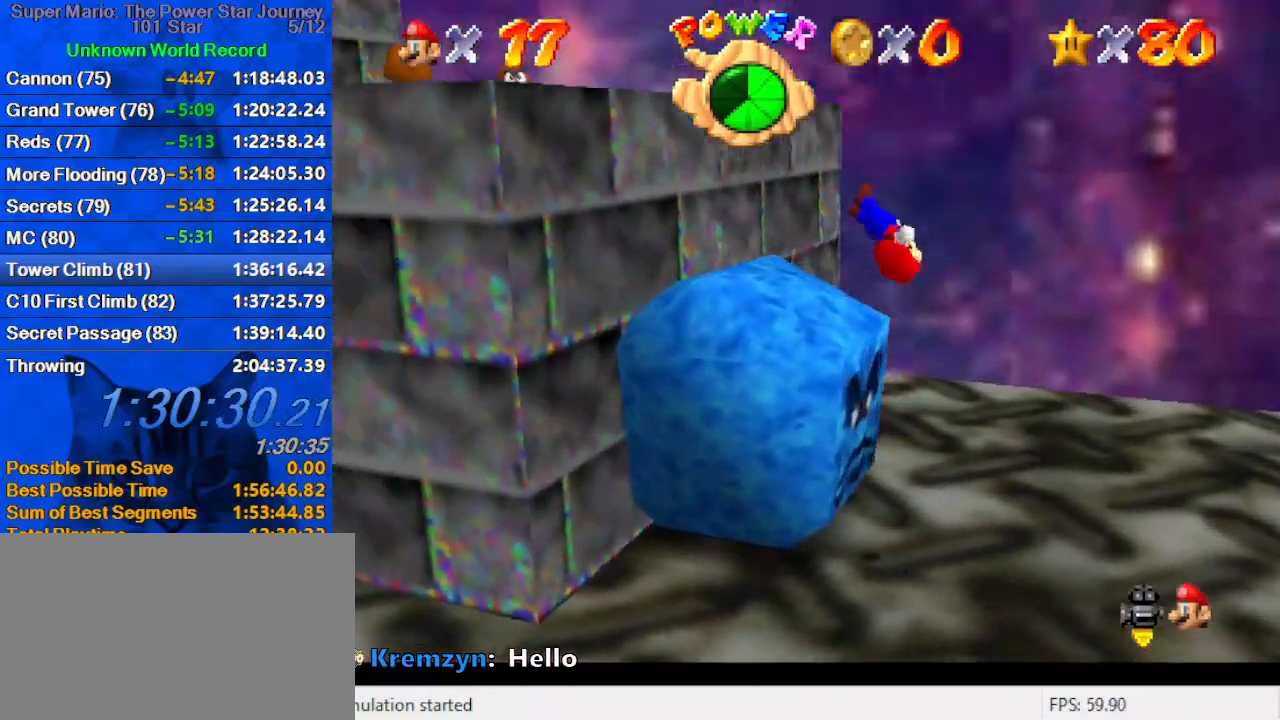
{"keys": ["d", "right", "shift"], "events": [[300, "shift", "down"], [333, "left", "up"], [333, "right", "down"], [333, "up", "up"], [466, "d", "down"]]}
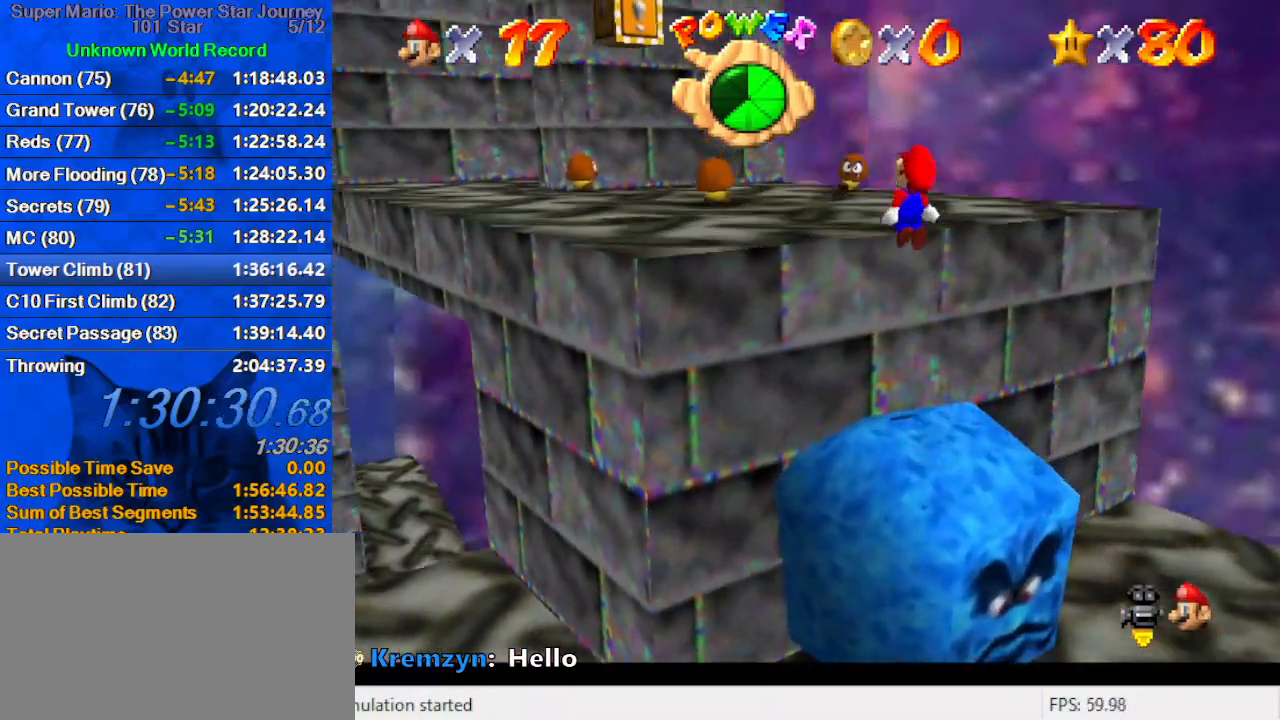
{"keys": ["left", "up"], "events": [[33, "left", "down"], [33, "right", "up"], [33, "up", "down"], [100, "d", "up"], [166, "shift", "up"]]}
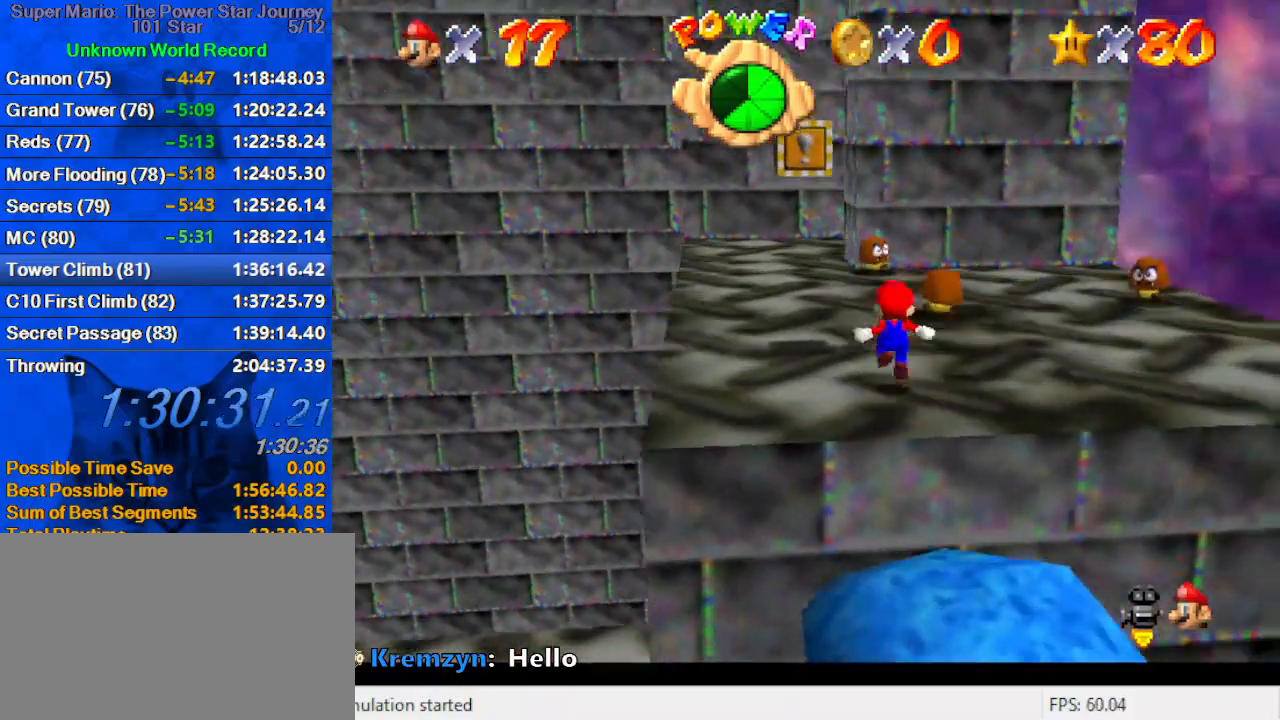
{"keys": ["left", "shift", "up", "y"], "events": [[166, "left", "up"], [366, "y", "down"], [400, "left", "down"], [400, "shift", "down"]]}
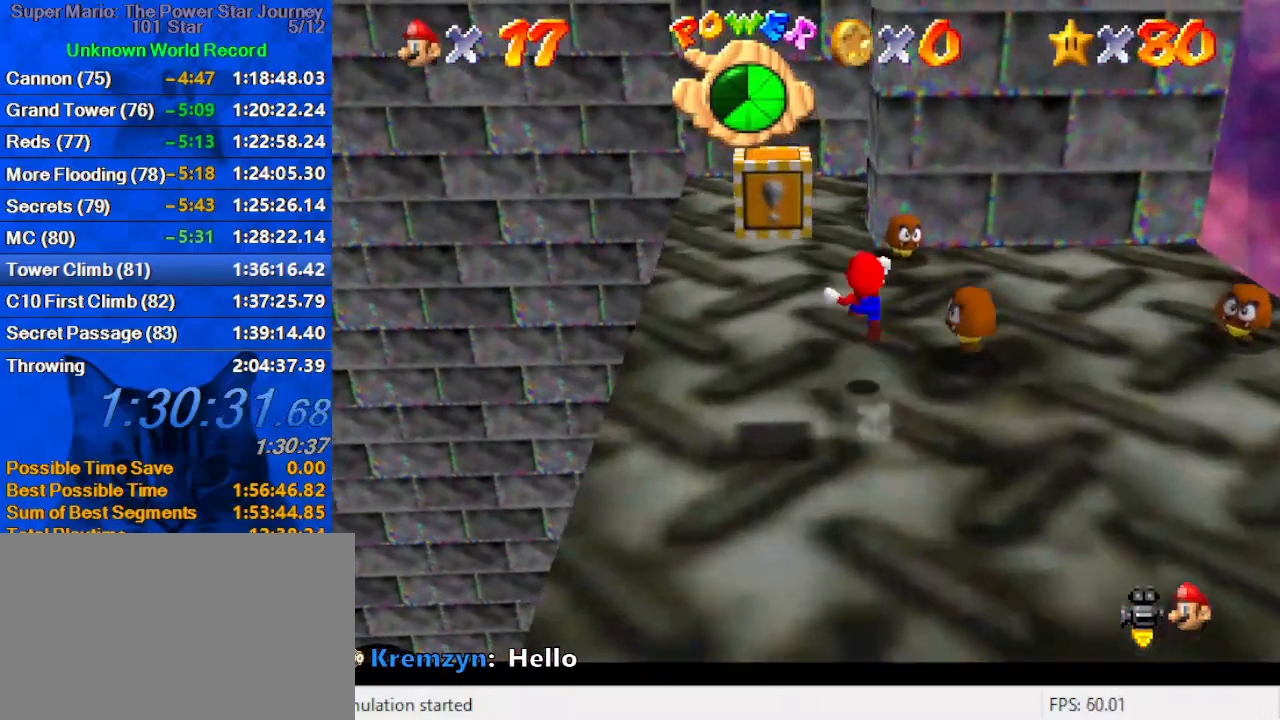
{"keys": ["down"], "events": [[33, "y", "up"], [100, "shift", "up"], [433, "c", "down"], [433, "left", "up"], [433, "up", "up"], [500, "c", "up"], [500, "down", "down"]]}
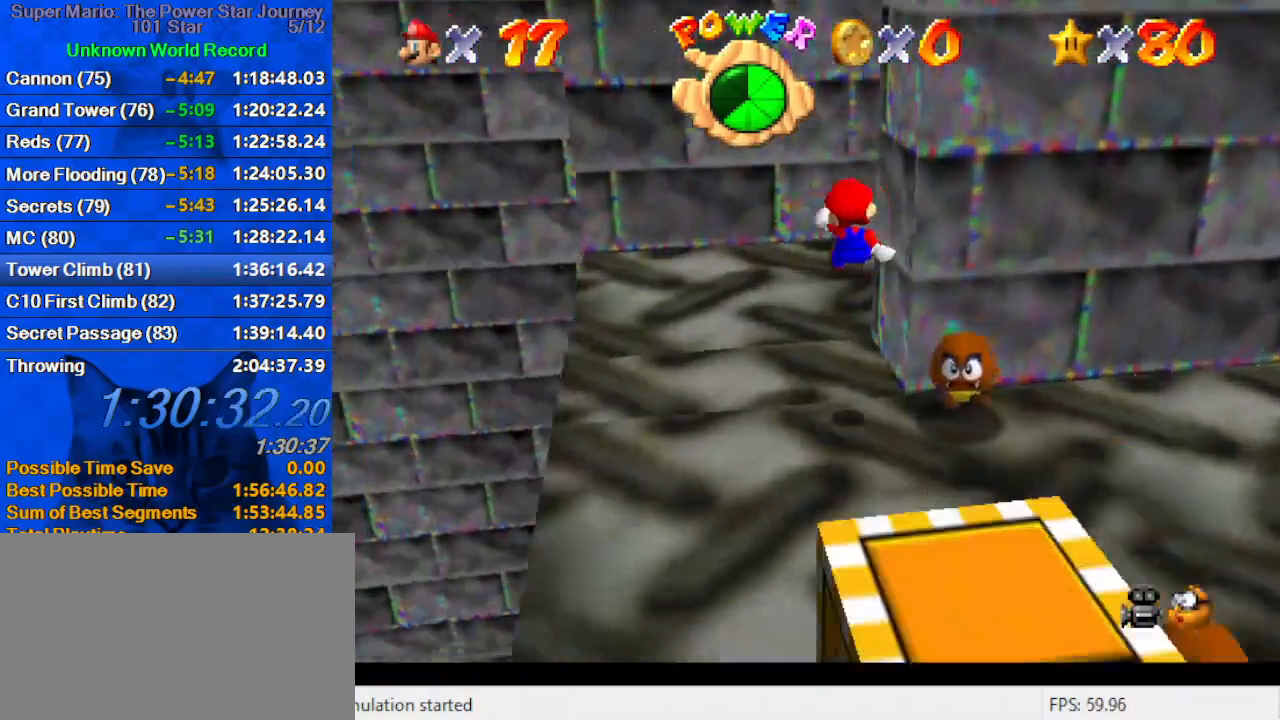
{"keys": ["right", "shift", "up", "y"], "events": [[166, "y", "down"], [200, "down", "up"], [433, "right", "down"], [466, "shift", "down"], [466, "up", "down"]]}
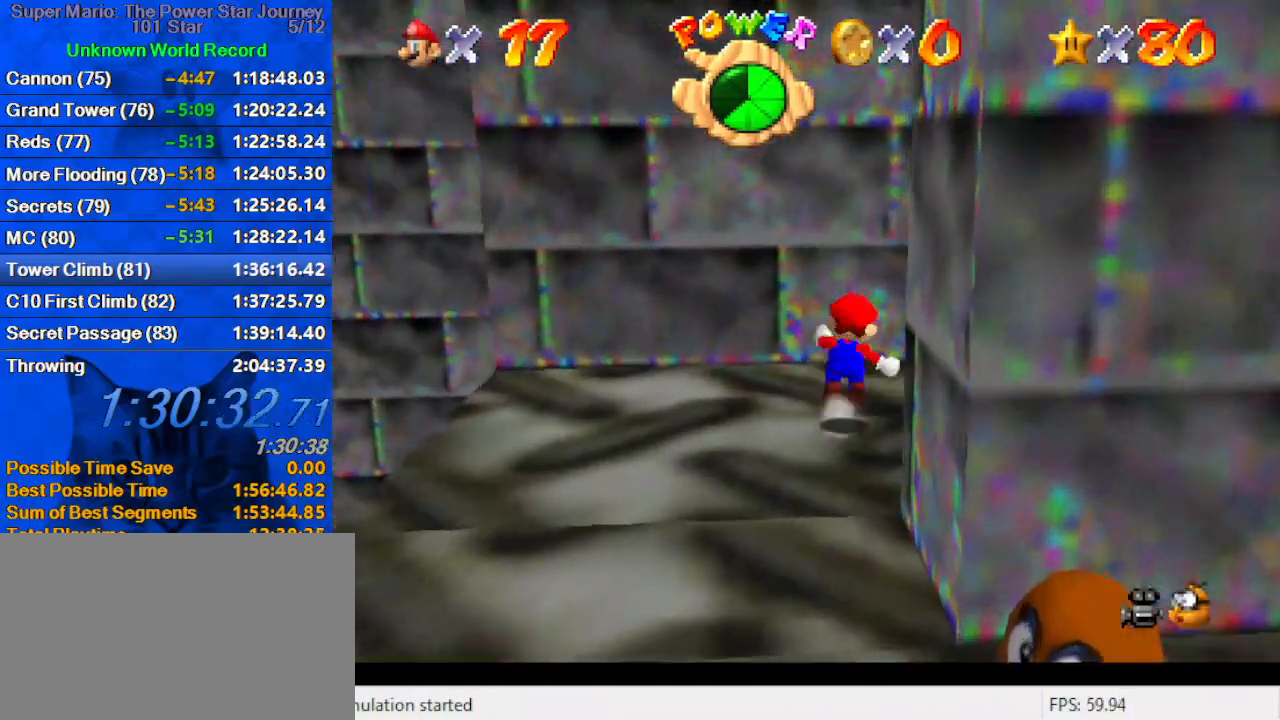
{"keys": ["a", "down", "right", "shift"], "events": [[66, "right", "up"], [166, "shift", "up"], [200, "y", "up"], [266, "up", "up"], [300, "down", "down"], [300, "right", "down"], [300, "shift", "down"], [400, "a", "down"]]}
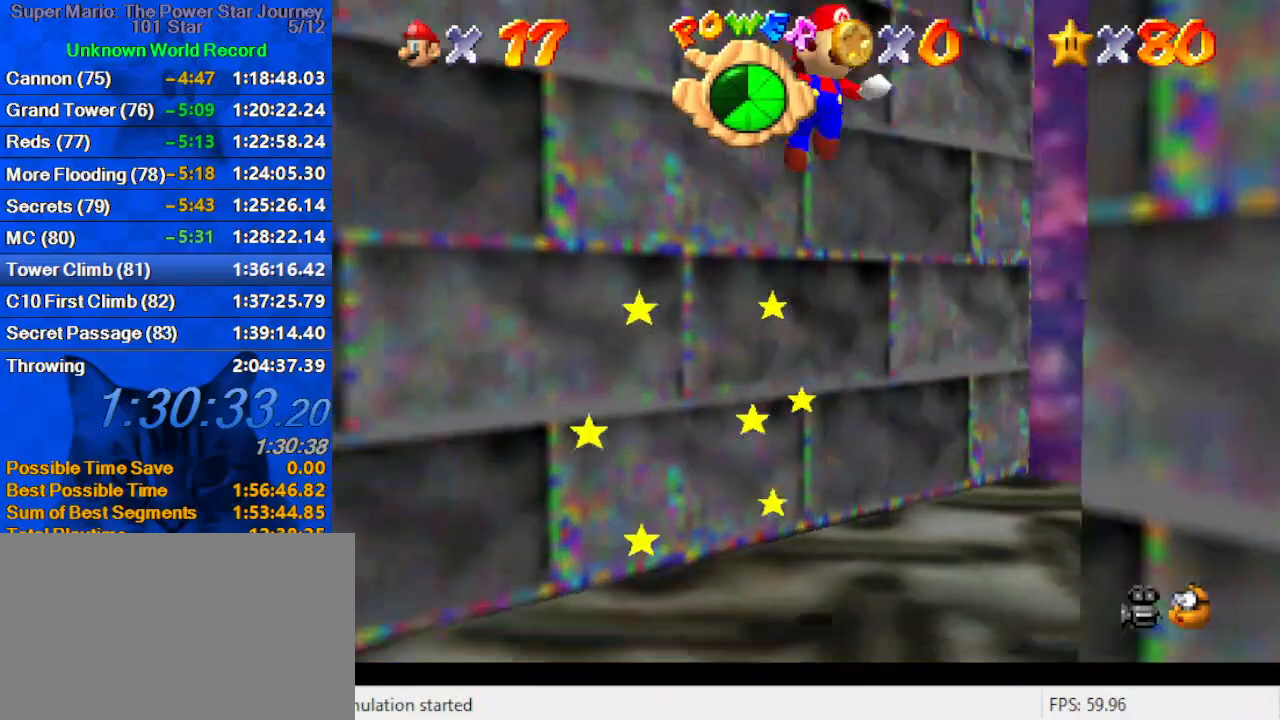
{"keys": ["left", "shift", "up"], "events": [[100, "a", "up"], [233, "shift", "up"], [266, "down", "up"], [433, "left", "down"], [433, "right", "up"], [433, "shift", "down"], [433, "up", "down"]]}
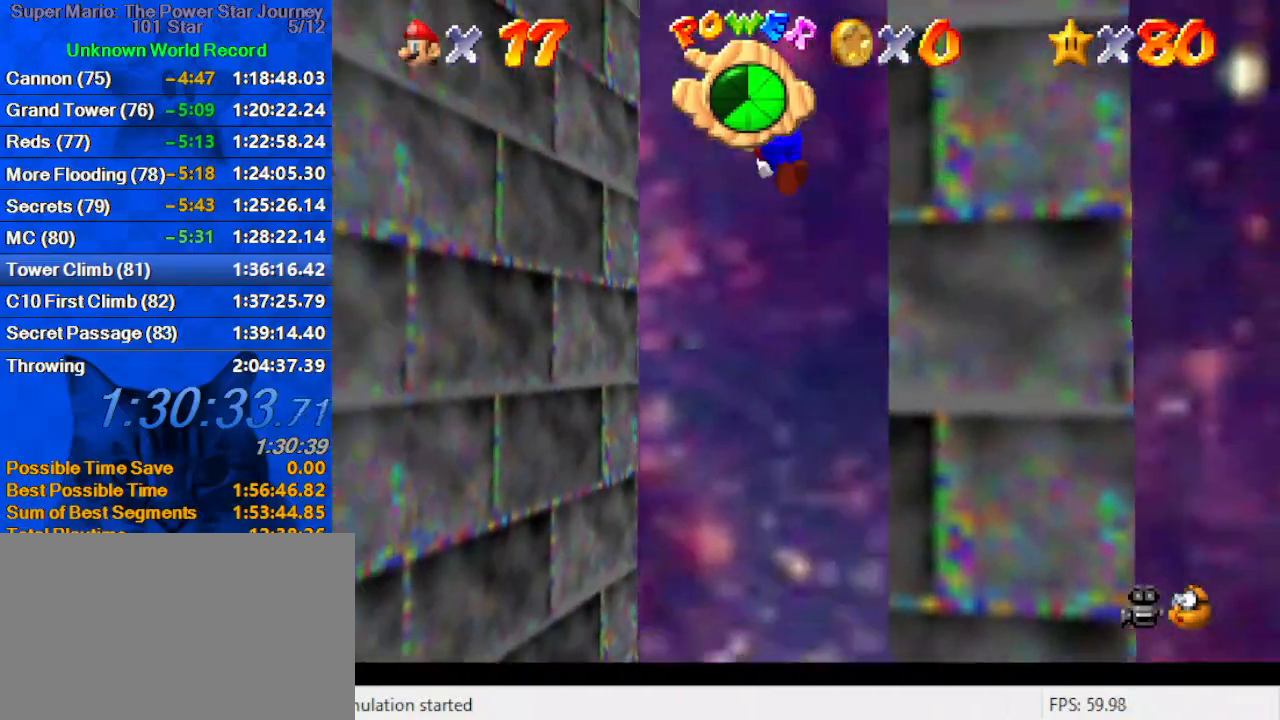
{"keys": ["left", "right"], "events": [[200, "s", "down"], [300, "up", "up"], [333, "s", "up"], [433, "shift", "up"], [466, "right", "down"]]}
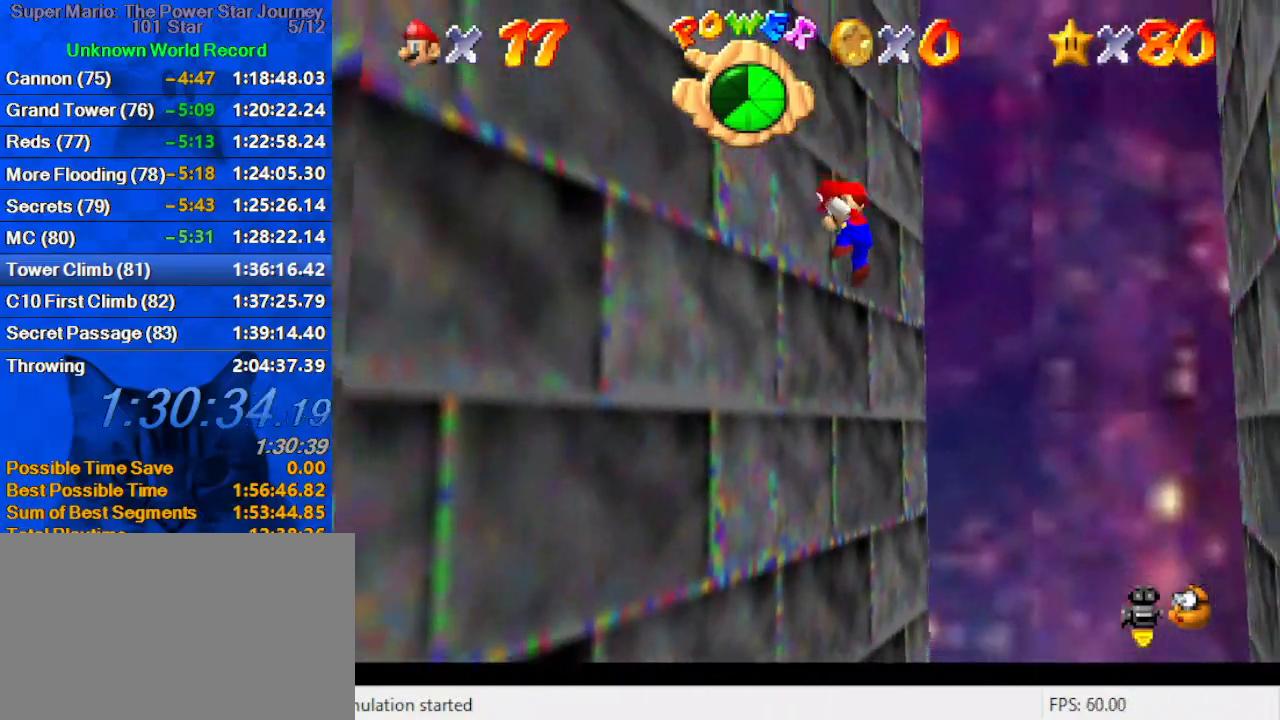
{"keys": ["down", "right"], "events": [[33, "left", "up"], [33, "shift", "down"], [133, "down", "down"], [500, "shift", "up"]]}
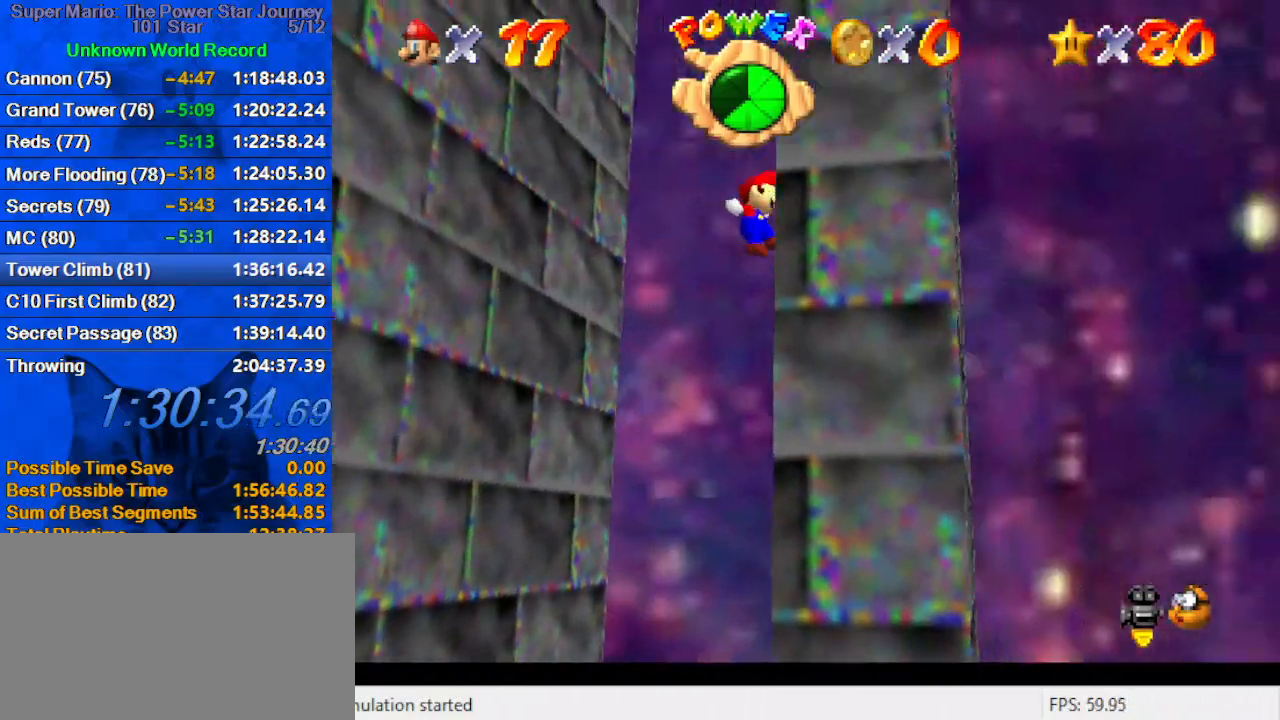
{"keys": ["left", "shift"], "events": [[33, "down", "up"], [100, "left", "down"], [100, "right", "up"], [100, "shift", "down"]]}
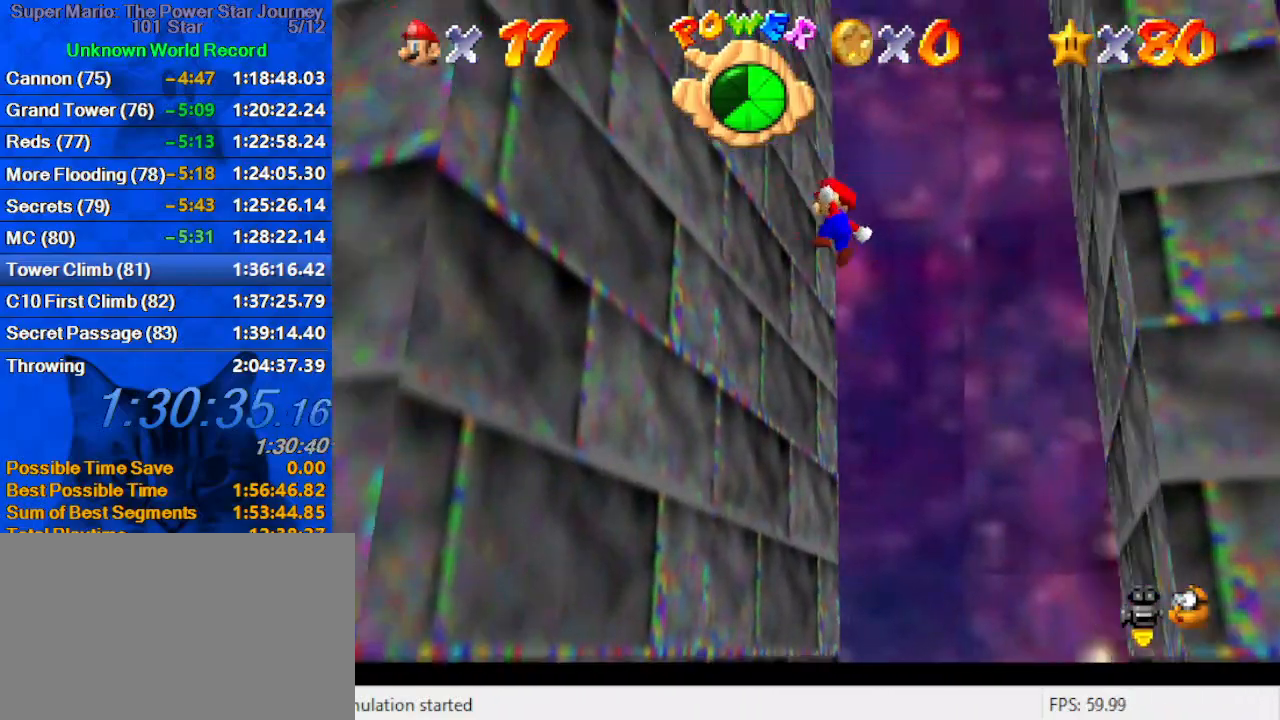
{"keys": ["down", "right", "shift"], "events": [[100, "shift", "up"], [133, "right", "down"], [200, "left", "up"], [200, "shift", "down"], [333, "down", "down"]]}
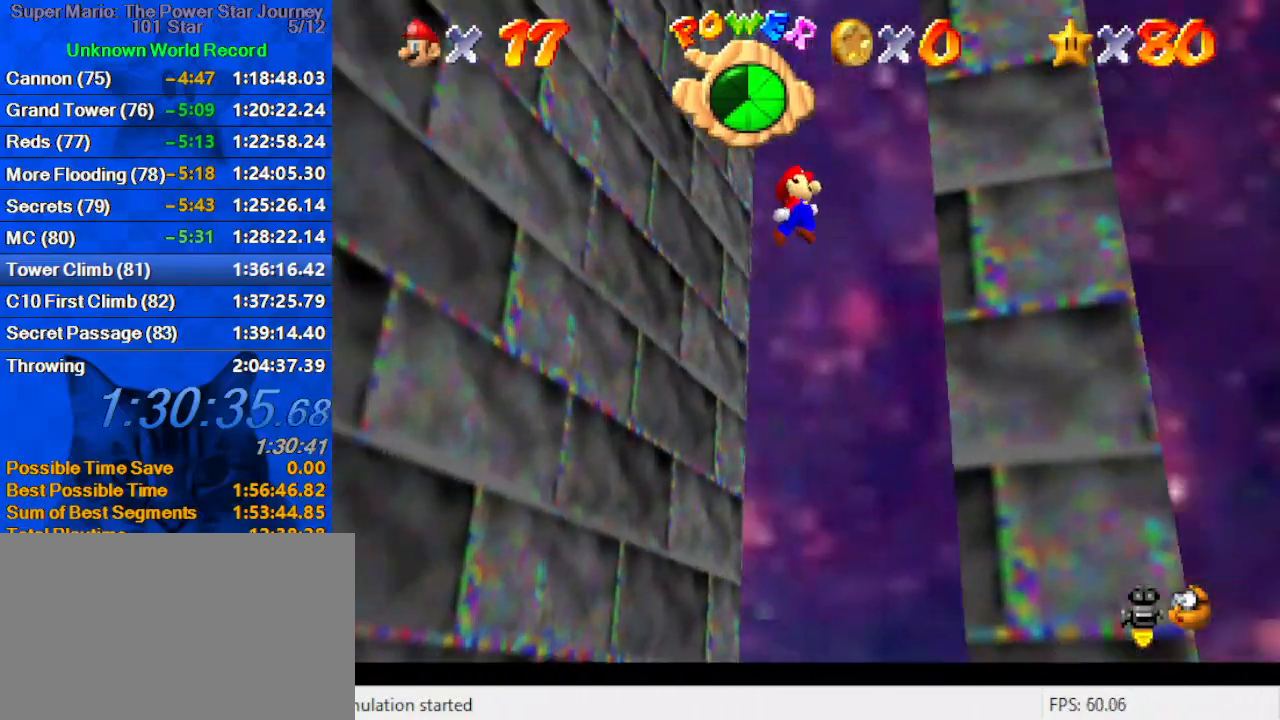
{"keys": ["left", "shift"], "events": [[166, "shift", "up"], [200, "down", "up"], [266, "left", "down"], [266, "right", "up"], [300, "shift", "down"]]}
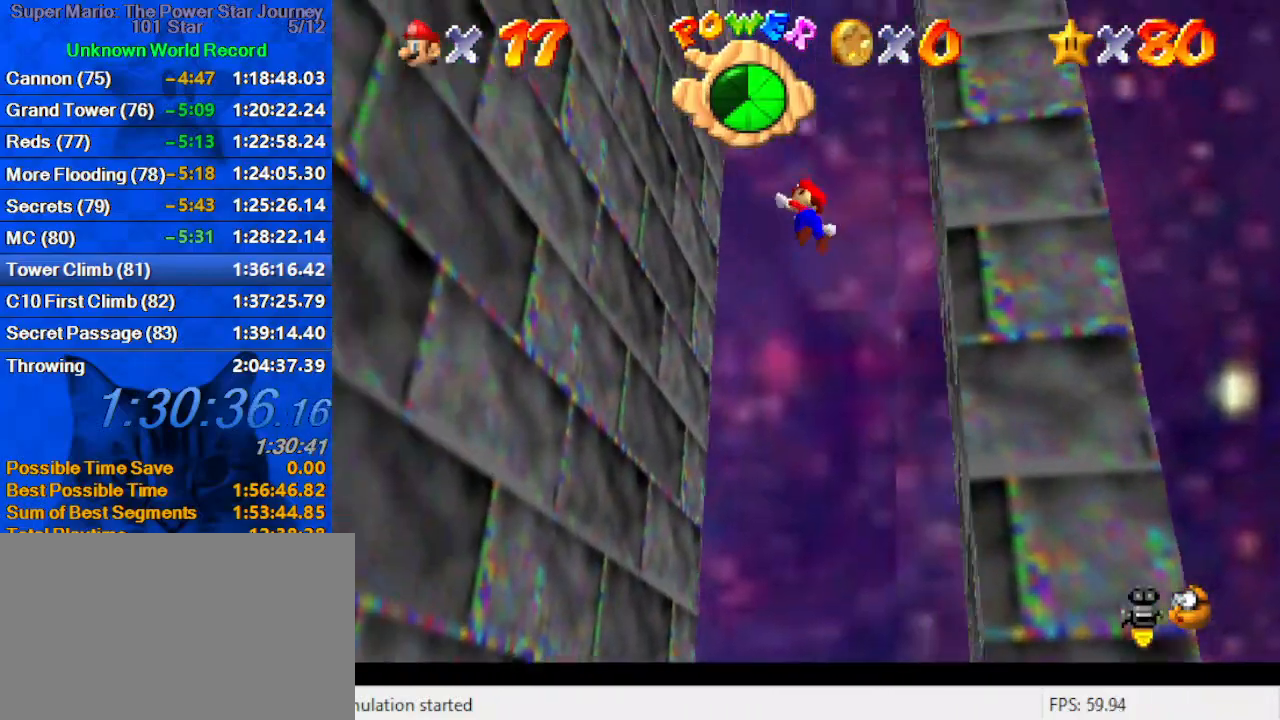
{"keys": ["down", "right", "shift"], "events": [[166, "down", "down"], [266, "shift", "up"], [333, "right", "down"], [366, "down", "up"], [366, "left", "up"], [366, "shift", "down"], [466, "down", "down"]]}
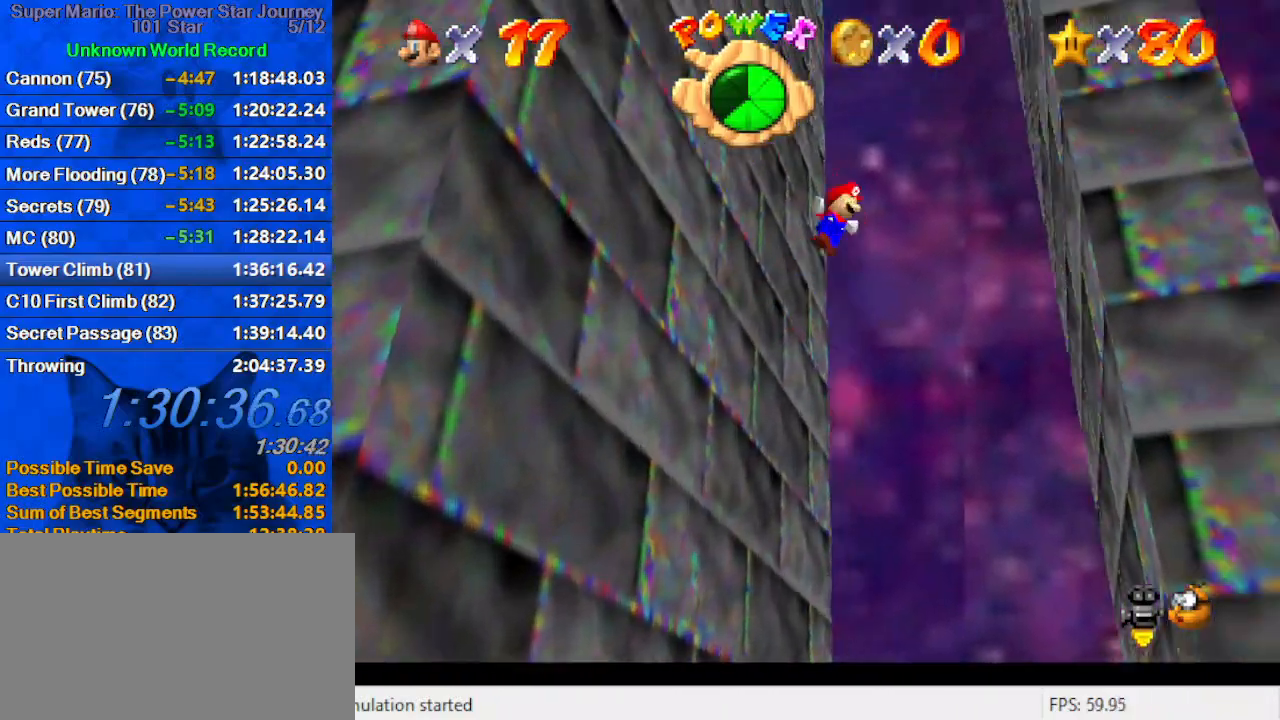
{"keys": ["left", "shift"], "events": [[366, "shift", "up"], [433, "down", "up"], [433, "left", "down"], [433, "right", "up"], [466, "shift", "down"]]}
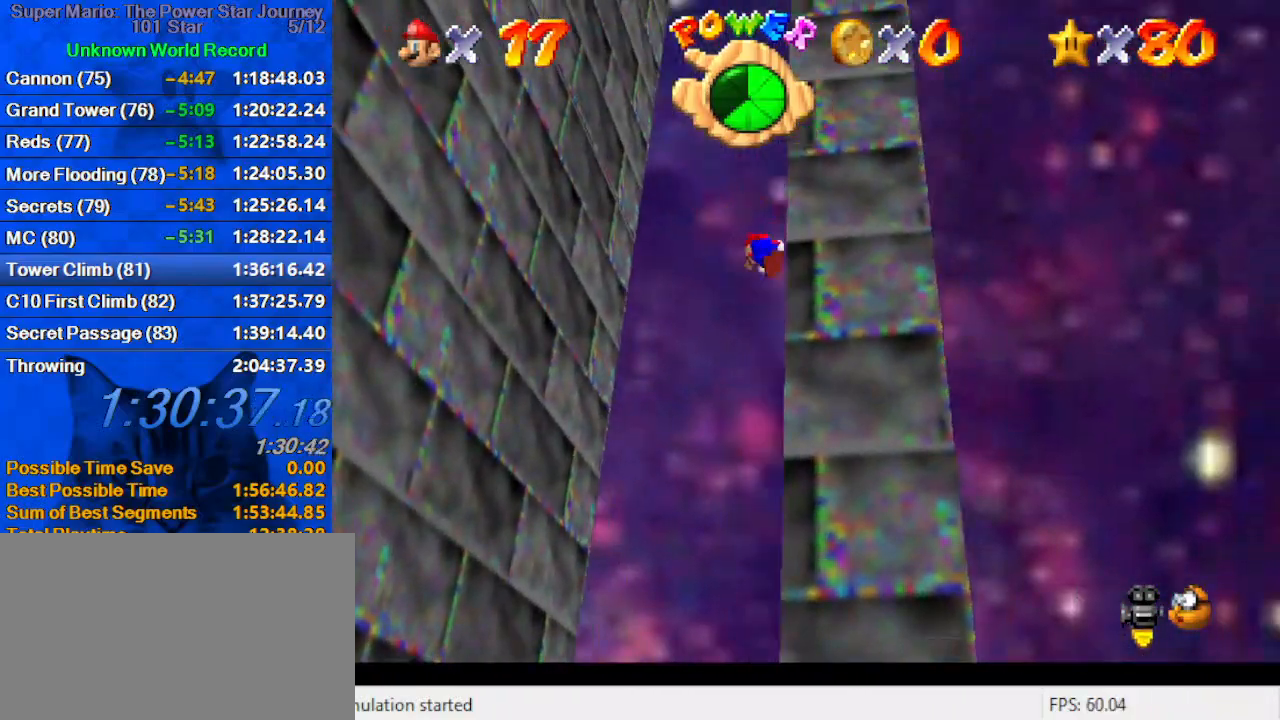
{"keys": ["left"], "events": [[466, "shift", "up"]]}
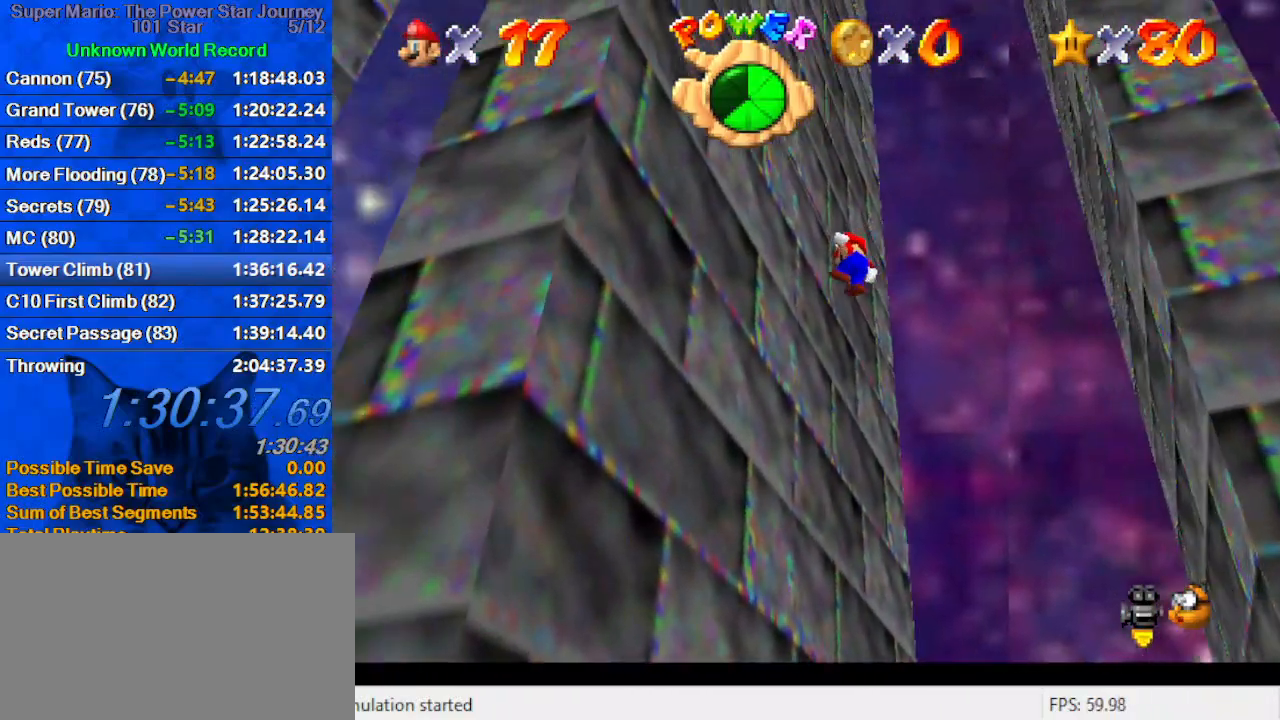
{"keys": ["down", "right", "shift"], "events": [[33, "down", "down"], [33, "left", "up"], [33, "right", "down"], [66, "shift", "down"]]}
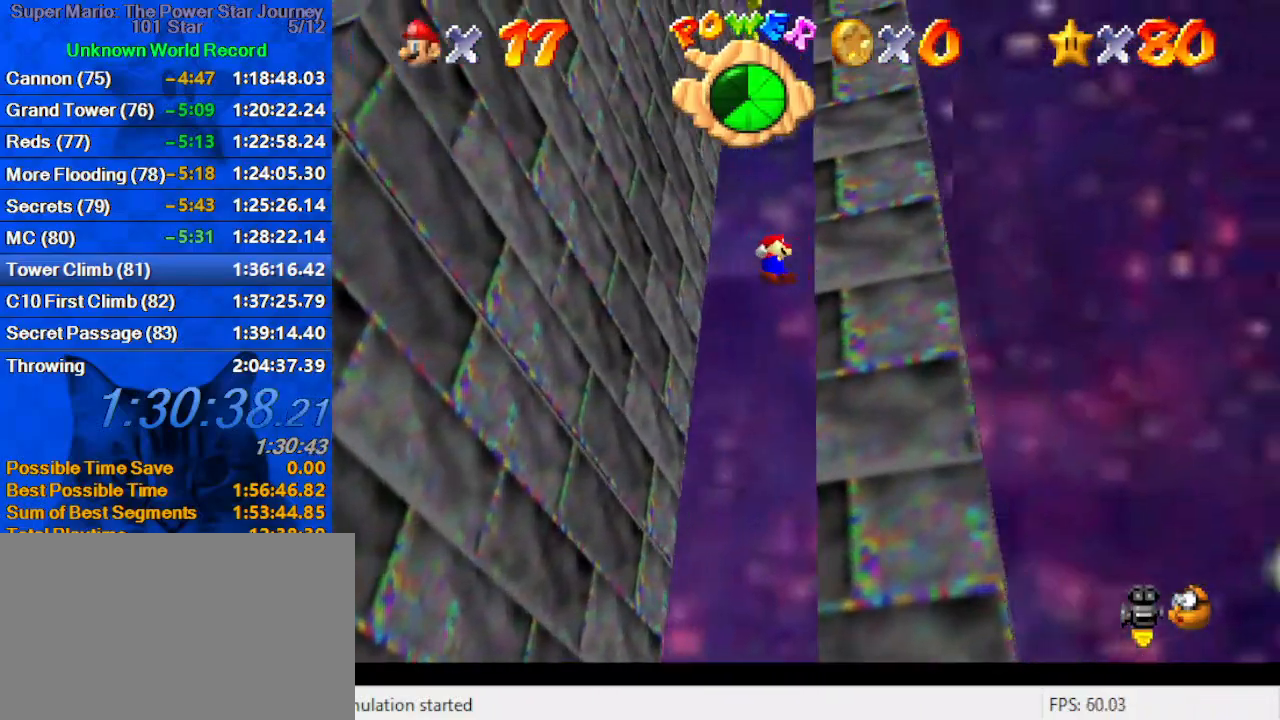
{"keys": ["left", "shift"], "events": [[33, "down", "up"], [100, "shift", "up"], [133, "left", "down"], [133, "right", "up"], [200, "shift", "down"]]}
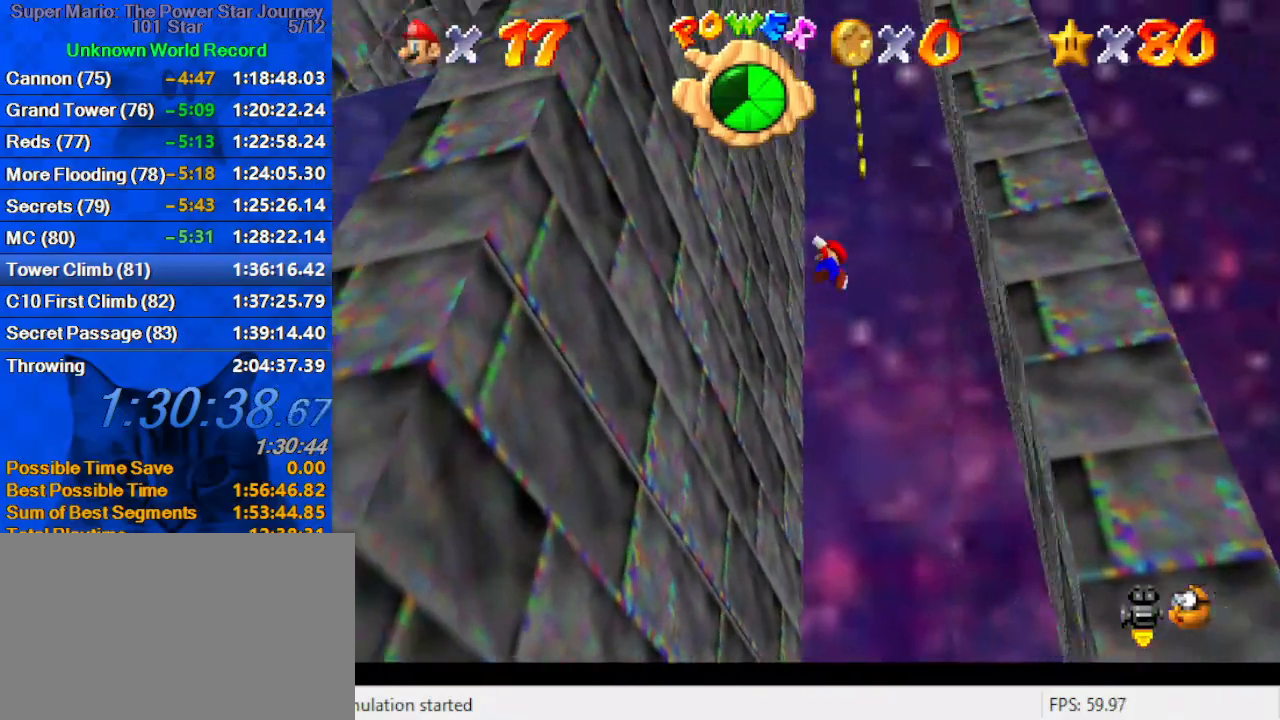
{"keys": ["right", "shift"], "events": [[166, "shift", "up"], [200, "right", "down"], [266, "left", "up"], [300, "shift", "down"]]}
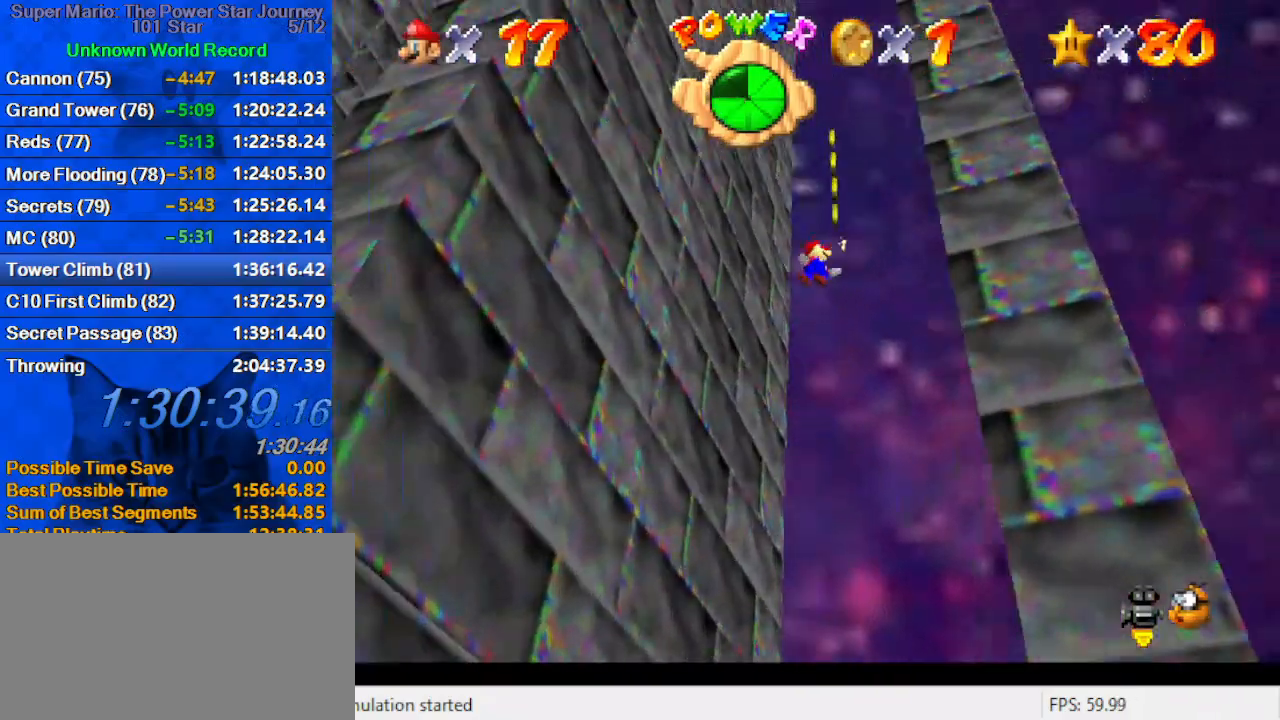
{"keys": ["left", "shift"], "events": [[33, "down", "down"], [300, "shift", "up"], [366, "left", "down"], [366, "right", "up"], [400, "down", "up"], [400, "shift", "down"]]}
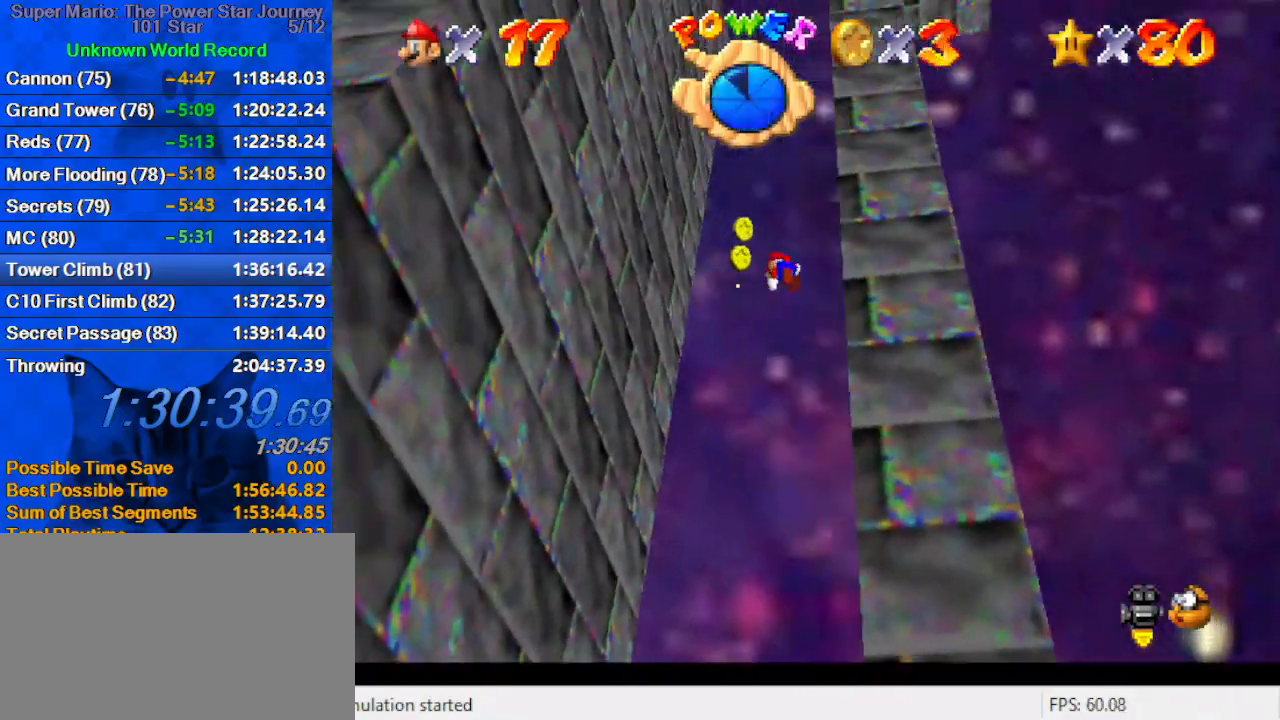
{"keys": ["right"], "events": [[133, "down", "down"], [433, "down", "up"], [433, "right", "down"], [433, "shift", "up"], [466, "left", "up"]]}
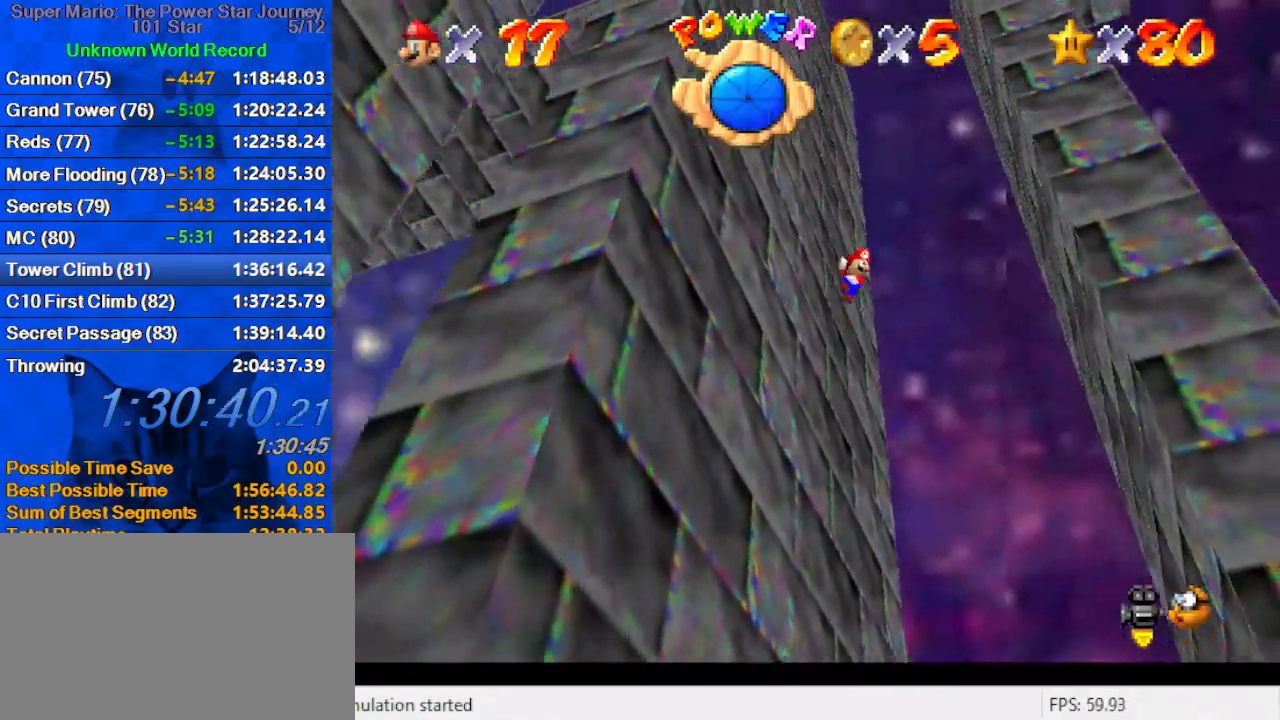
{"keys": ["down", "right"], "events": [[33, "shift", "down"], [66, "down", "down"], [466, "shift", "up"]]}
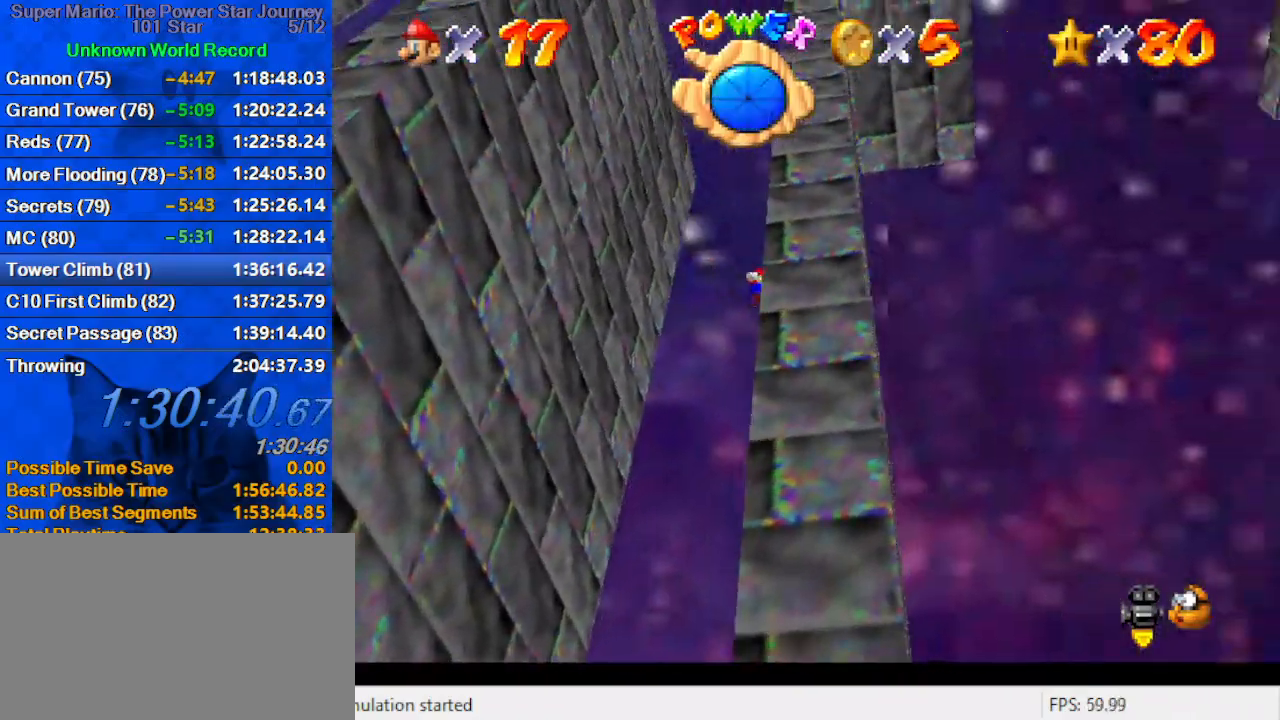
{"keys": ["c", "left", "shift"], "events": [[33, "down", "up"], [66, "right", "up"], [66, "shift", "down"], [133, "left", "down"], [266, "c", "down"], [366, "c", "up"], [433, "c", "down"]]}
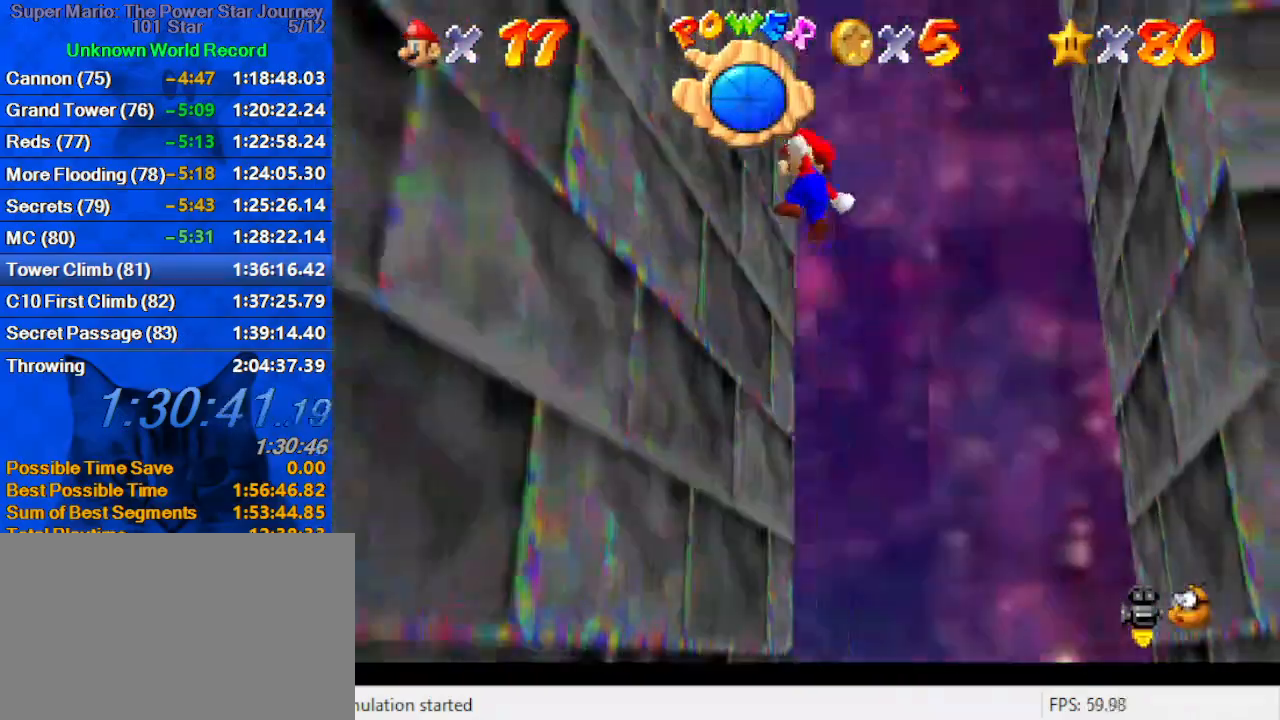
{"keys": ["down", "right", "shift"], "events": [[33, "c", "up"], [33, "shift", "up"], [133, "right", "down"], [166, "left", "up"], [166, "shift", "down"], [233, "down", "down"]]}
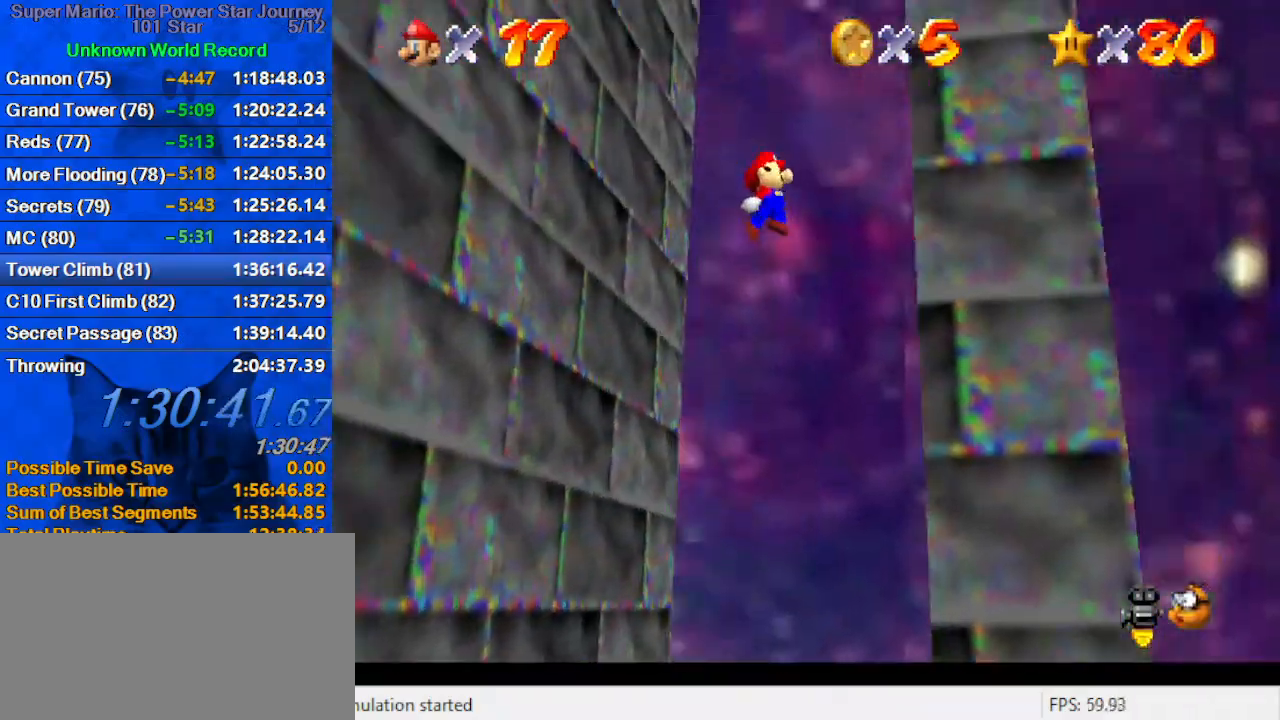
{"keys": ["left", "shift"], "events": [[133, "shift", "up"], [200, "down", "up"], [233, "right", "up"], [300, "left", "down"], [300, "shift", "down"]]}
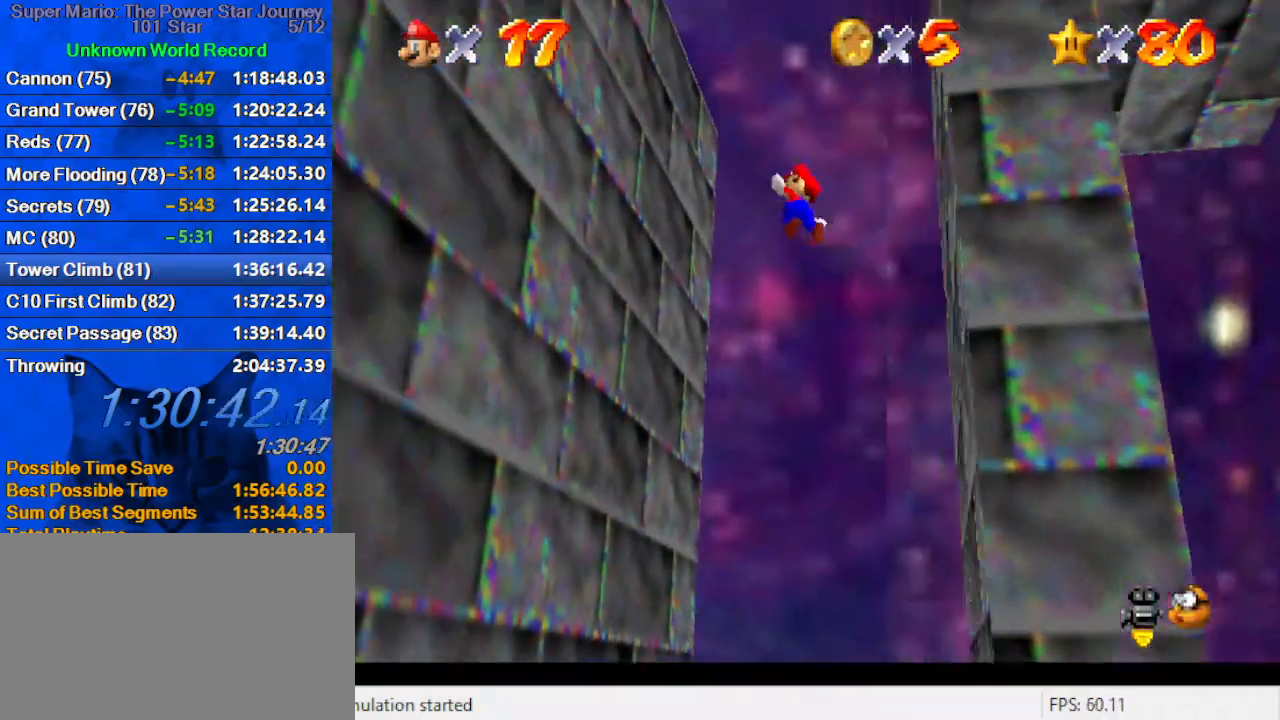
{"keys": ["shift"], "events": [[266, "shift", "up"], [366, "shift", "down"], [400, "left", "up"], [400, "right", "down"], [500, "right", "up"]]}
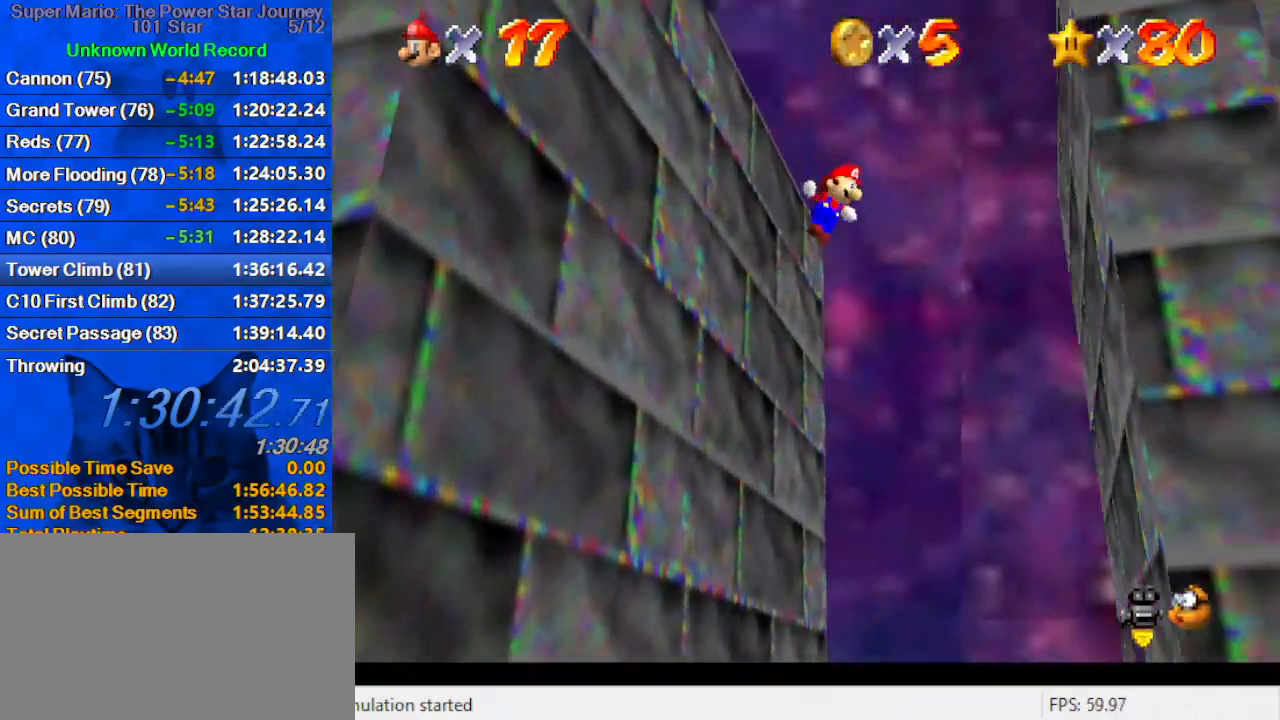
{"keys": ["right"], "events": [[133, "right", "down"], [233, "right", "up"], [333, "c", "down"], [400, "right", "down"], [466, "c", "up"], [466, "shift", "up"]]}
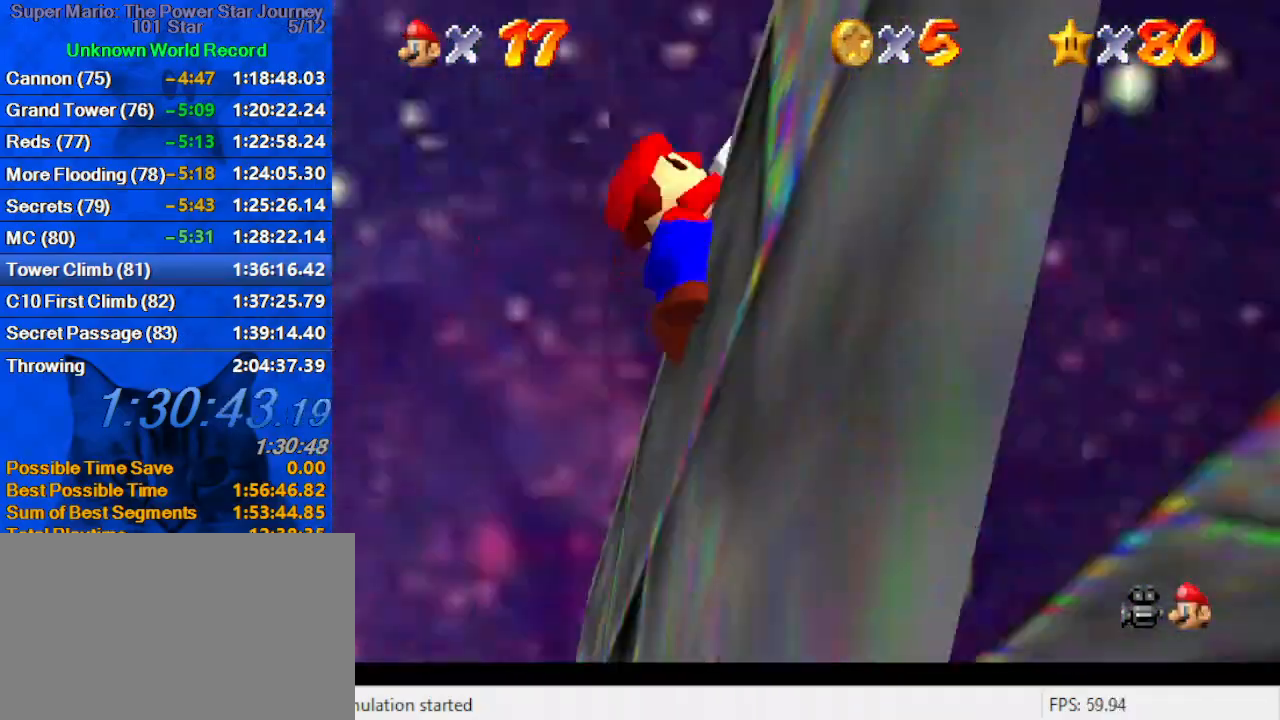
{"keys": ["right", "up"], "events": [[66, "shift", "down"], [100, "right", "up"], [133, "shift", "up"], [233, "shift", "down"], [400, "shift", "up"], [466, "right", "down"], [466, "up", "down"]]}
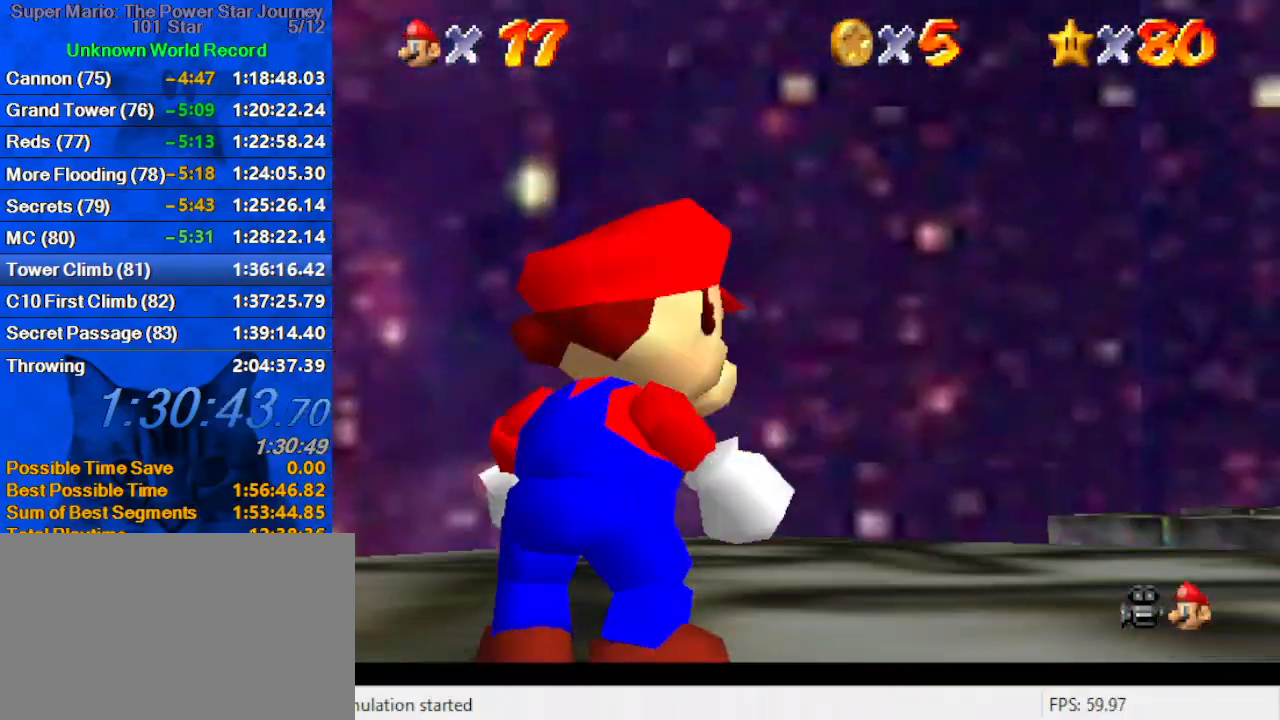
{"keys": ["up"], "events": [[33, "s", "down"], [66, "a", "down"], [266, "a", "up"], [266, "s", "up"], [433, "right", "up"]]}
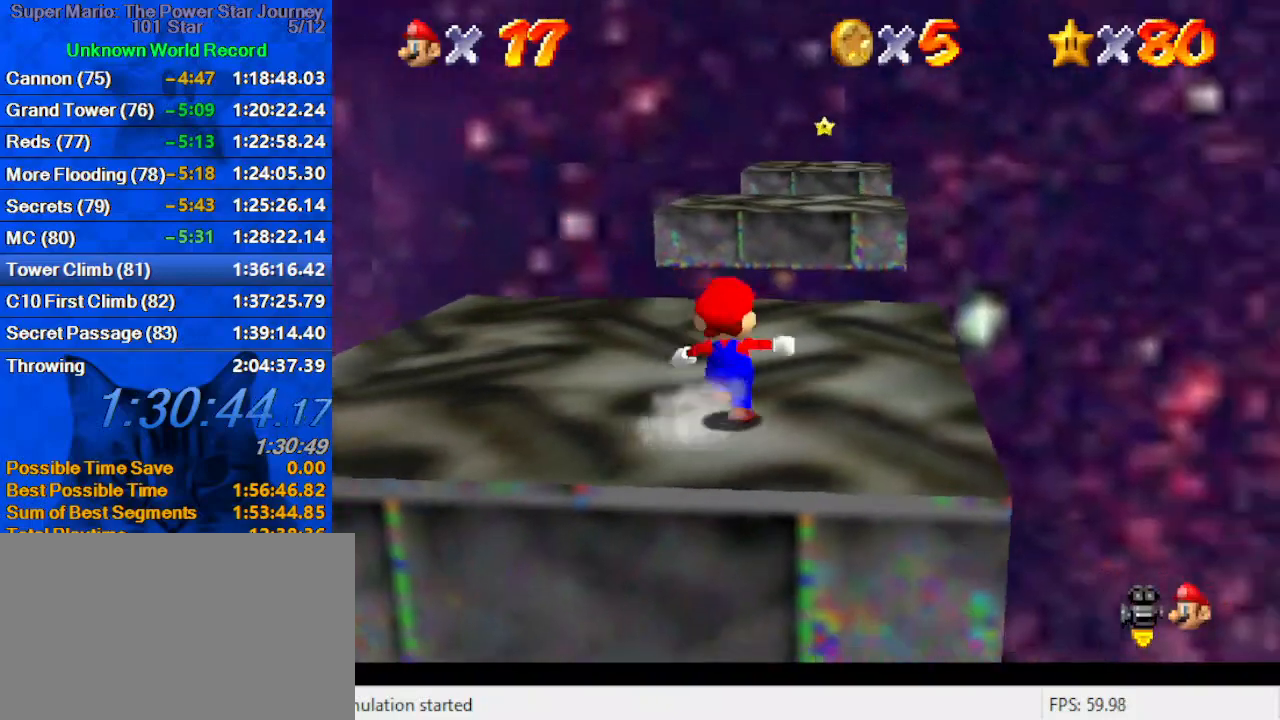
{"keys": ["up"], "events": [[133, "left", "down"], [233, "left", "up"], [433, "left", "down"], [500, "left", "up"]]}